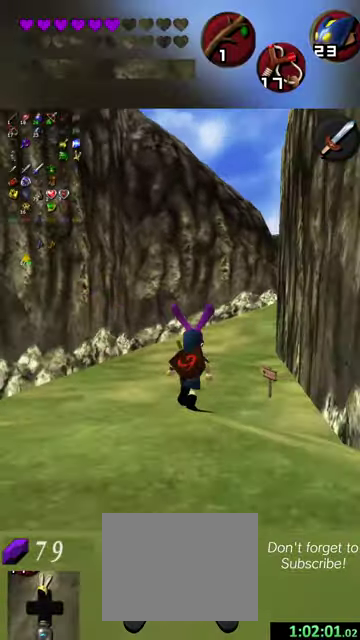
Gameplay with a controller (Nintendo layout); each line is a JSON object with the inputs held at the frame after it (dt_ms = milliseconds from this image to that frame). "events" lists button and stick changes between this image and that frame as [ms after this image, input, new state], when the widget could be followed in between. This overlay highlights the sticks when they move; stick clicks (L3 R3) are not distinguishable. Not read: L3 R3 right_stick.
{"dt_ms": 500, "buttons": [], "left_stick": "up-right", "events": [[467, "left_stick", "up-right"]]}
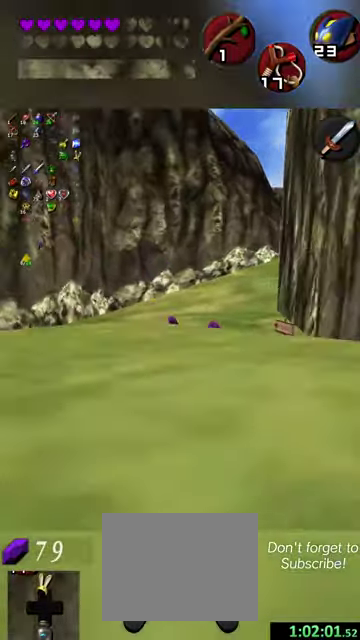
{"dt_ms": 400, "buttons": [], "left_stick": "up", "events": [[100, "left_stick", "up"], [167, "L1", "down"], [234, "L1", "up"]]}
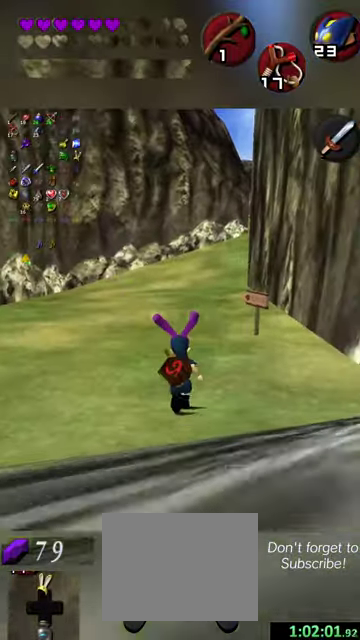
{"dt_ms": 600, "buttons": [], "left_stick": "up", "events": []}
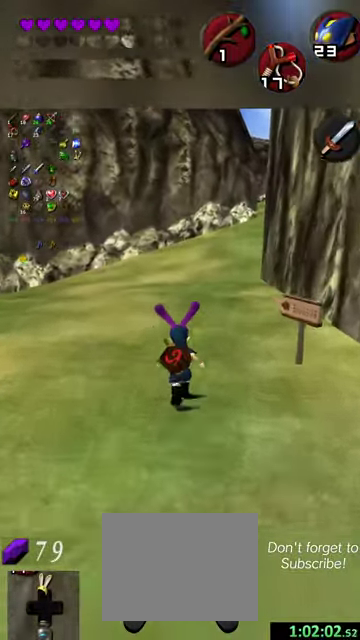
{"dt_ms": 300, "buttons": [], "left_stick": "up", "events": []}
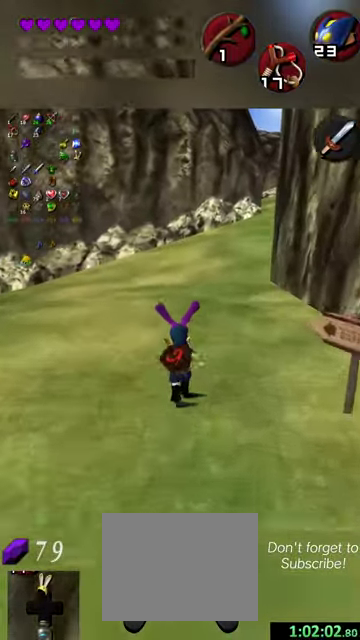
{"dt_ms": 700, "buttons": [], "left_stick": "up", "events": []}
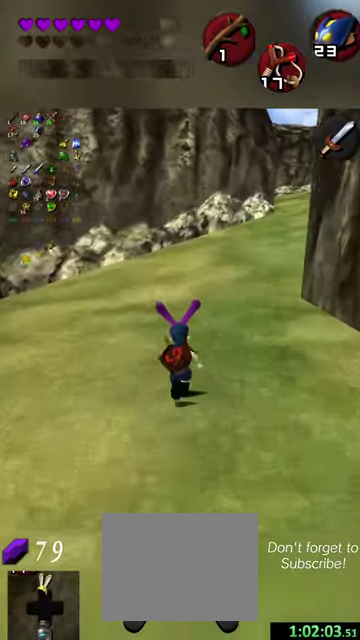
{"dt_ms": 500, "buttons": [], "left_stick": "up", "events": []}
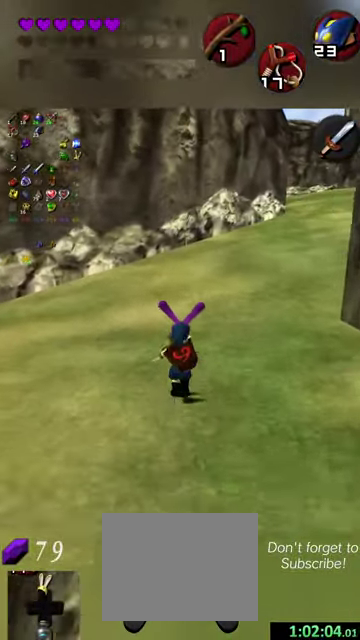
{"dt_ms": 700, "buttons": [], "left_stick": "up", "events": [[234, "left_stick", "up-right"], [667, "left_stick", "up"]]}
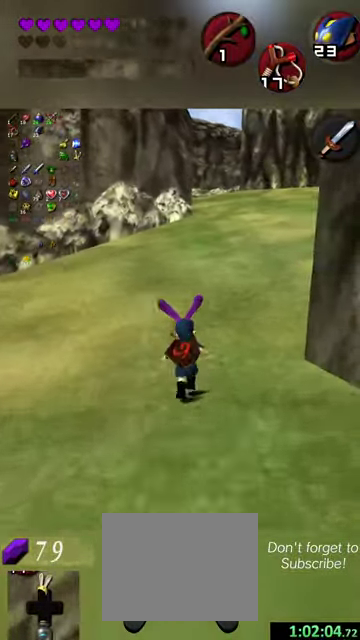
{"dt_ms": 300, "buttons": [], "left_stick": "up", "events": []}
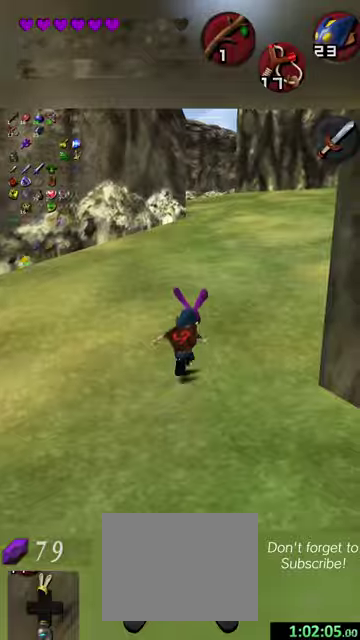
{"dt_ms": 500, "buttons": [], "left_stick": "up", "events": [[67, "left_stick", "up-right"], [334, "left_stick", "up"]]}
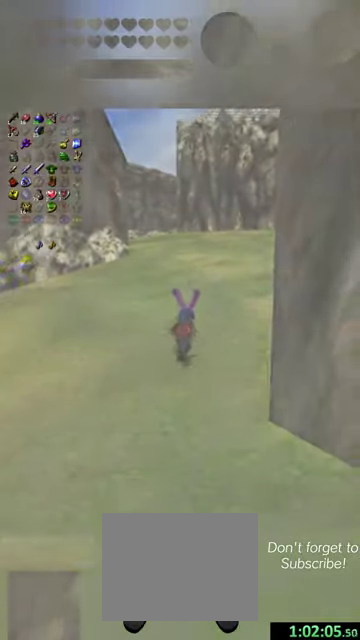
{"dt_ms": 500, "buttons": [], "left_stick": "up", "events": []}
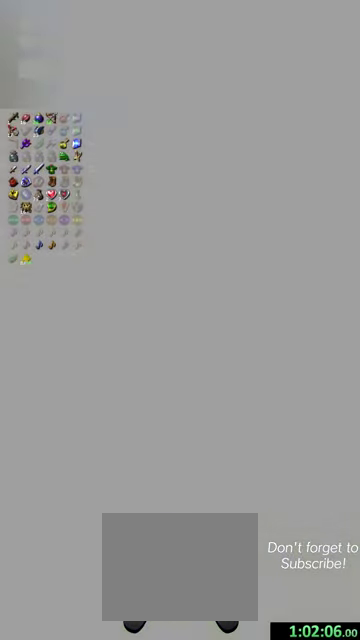
{"dt_ms": 700, "buttons": [], "left_stick": "up-right", "events": [[700, "left_stick", "up-right"]]}
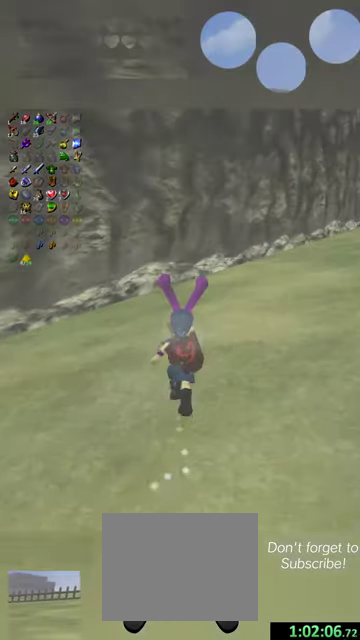
{"dt_ms": 300, "buttons": [], "left_stick": "up-right", "events": []}
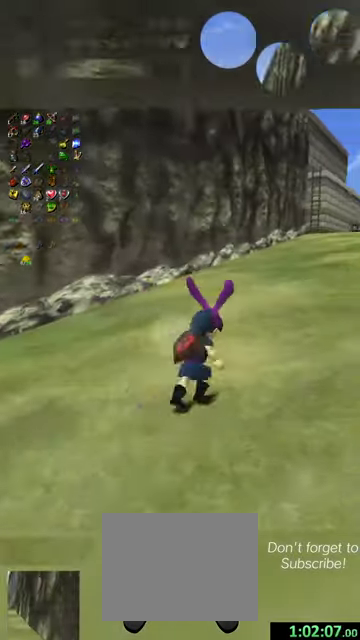
{"dt_ms": 500, "buttons": [], "left_stick": "up", "events": [[234, "left_stick", "up"]]}
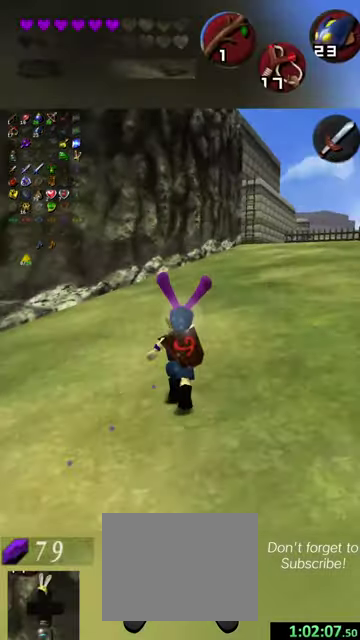
{"dt_ms": 500, "buttons": [], "left_stick": "up-right", "events": [[234, "left_stick", "up-right"]]}
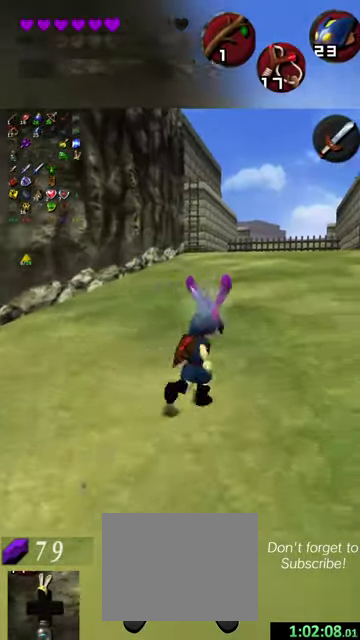
{"dt_ms": 400, "buttons": [], "left_stick": "up", "events": [[100, "left_stick", "up"]]}
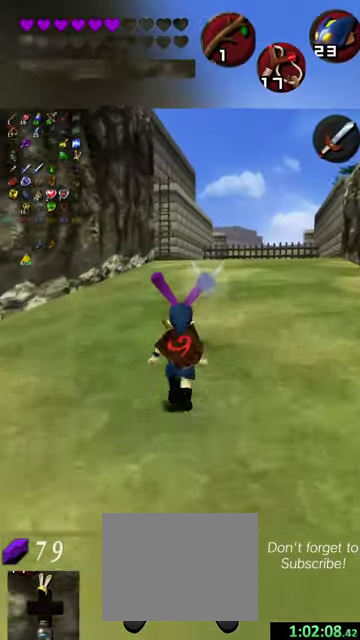
{"dt_ms": 600, "buttons": [], "left_stick": "up", "events": []}
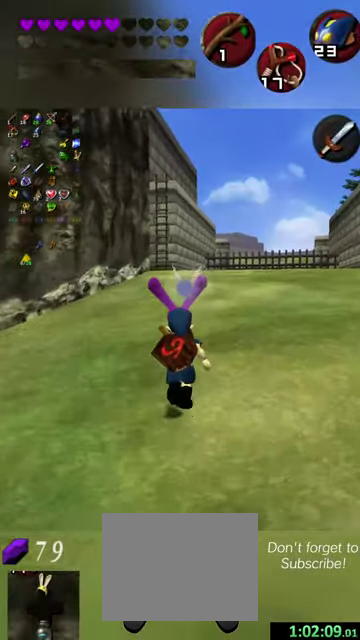
{"dt_ms": 300, "buttons": [], "left_stick": "up", "events": []}
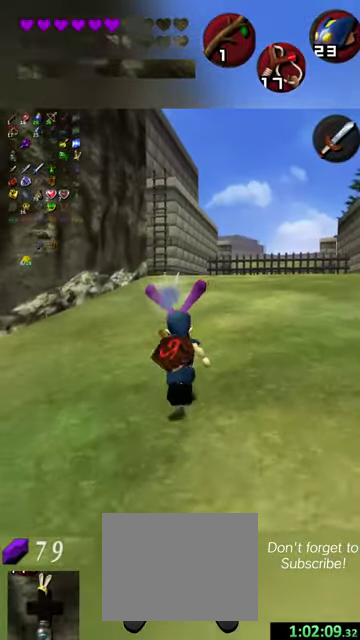
{"dt_ms": 500, "buttons": [], "left_stick": "up", "events": [[200, "L1", "down"], [367, "L1", "up"]]}
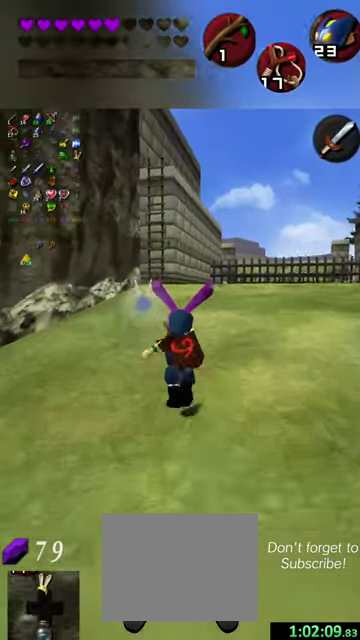
{"dt_ms": 700, "buttons": [], "left_stick": "up-right", "events": [[234, "left_stick", "up-left"], [467, "left_stick", "up"], [634, "left_stick", "up-right"]]}
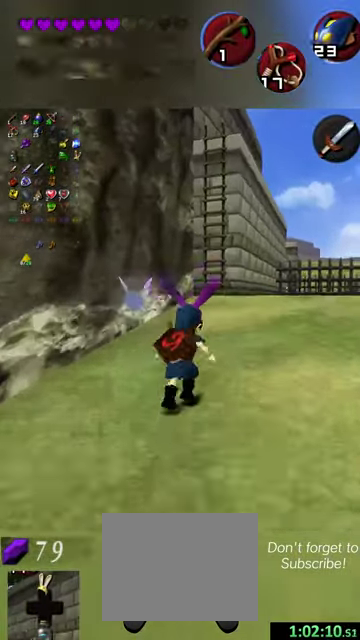
{"dt_ms": 400, "buttons": [], "left_stick": "up", "events": [[100, "left_stick", "up"]]}
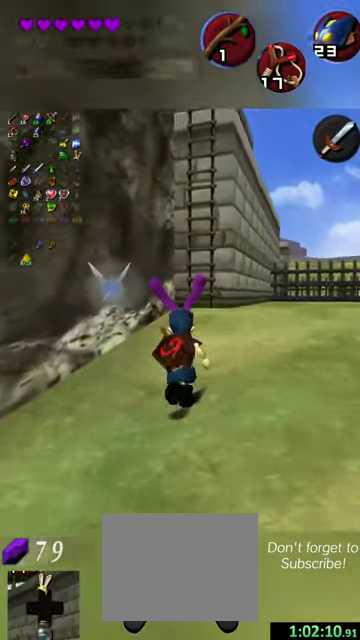
{"dt_ms": 700, "buttons": [], "left_stick": "up", "events": [[600, "left_stick", "up-right"], [667, "left_stick", "up"]]}
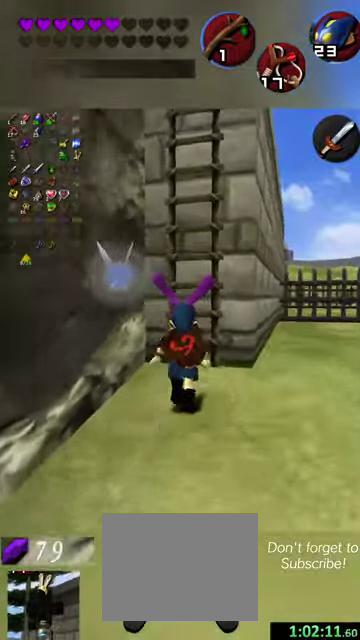
{"dt_ms": 400, "buttons": [], "left_stick": "up", "events": []}
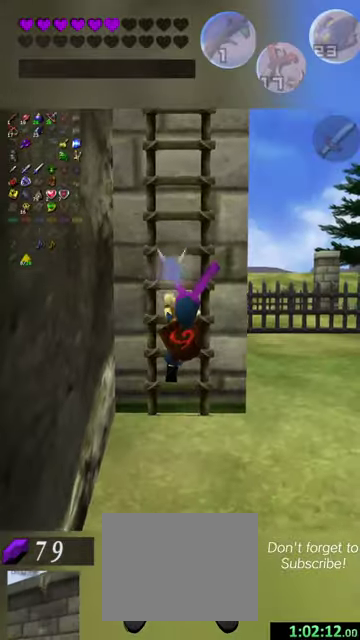
{"dt_ms": 600, "buttons": [], "left_stick": "up", "events": []}
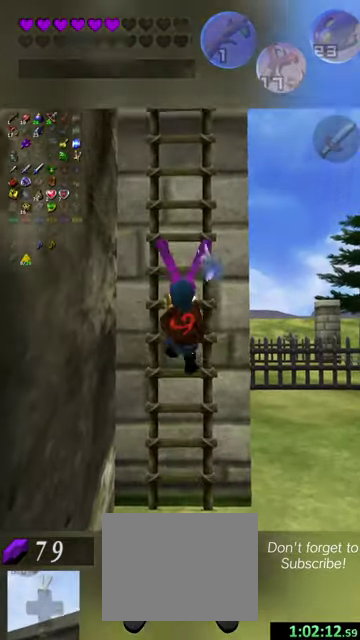
{"dt_ms": 500, "buttons": [], "left_stick": "up", "events": []}
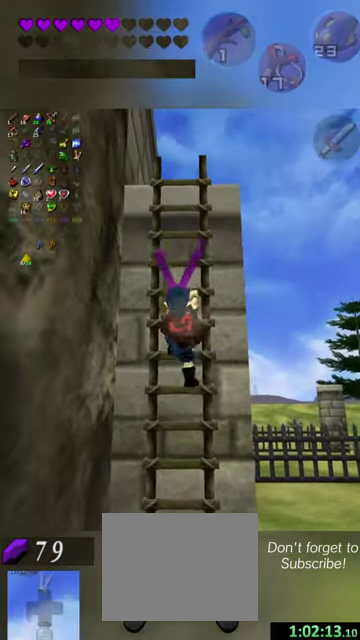
{"dt_ms": 500, "buttons": [], "left_stick": "up", "events": []}
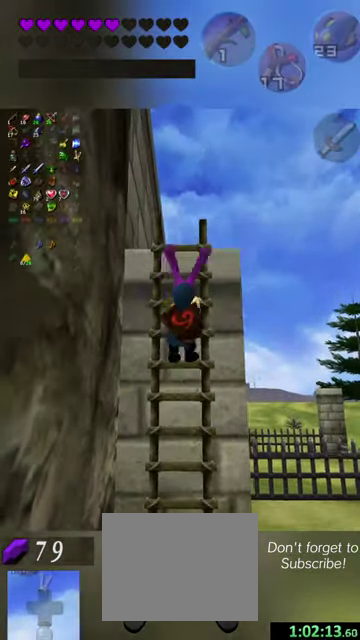
{"dt_ms": 500, "buttons": [], "left_stick": "up", "events": []}
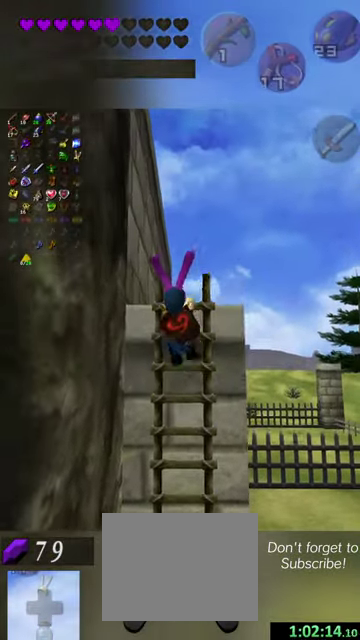
{"dt_ms": 500, "buttons": [], "left_stick": "up", "events": []}
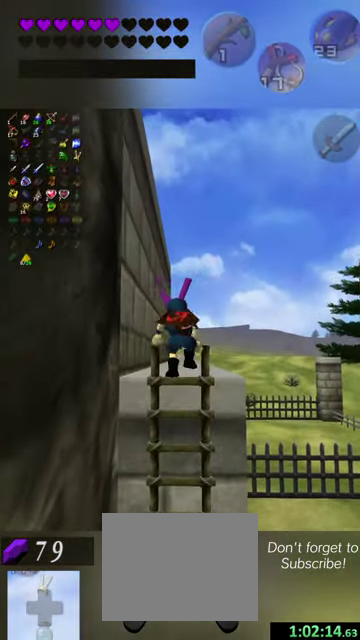
{"dt_ms": 600, "buttons": [], "left_stick": "up", "events": []}